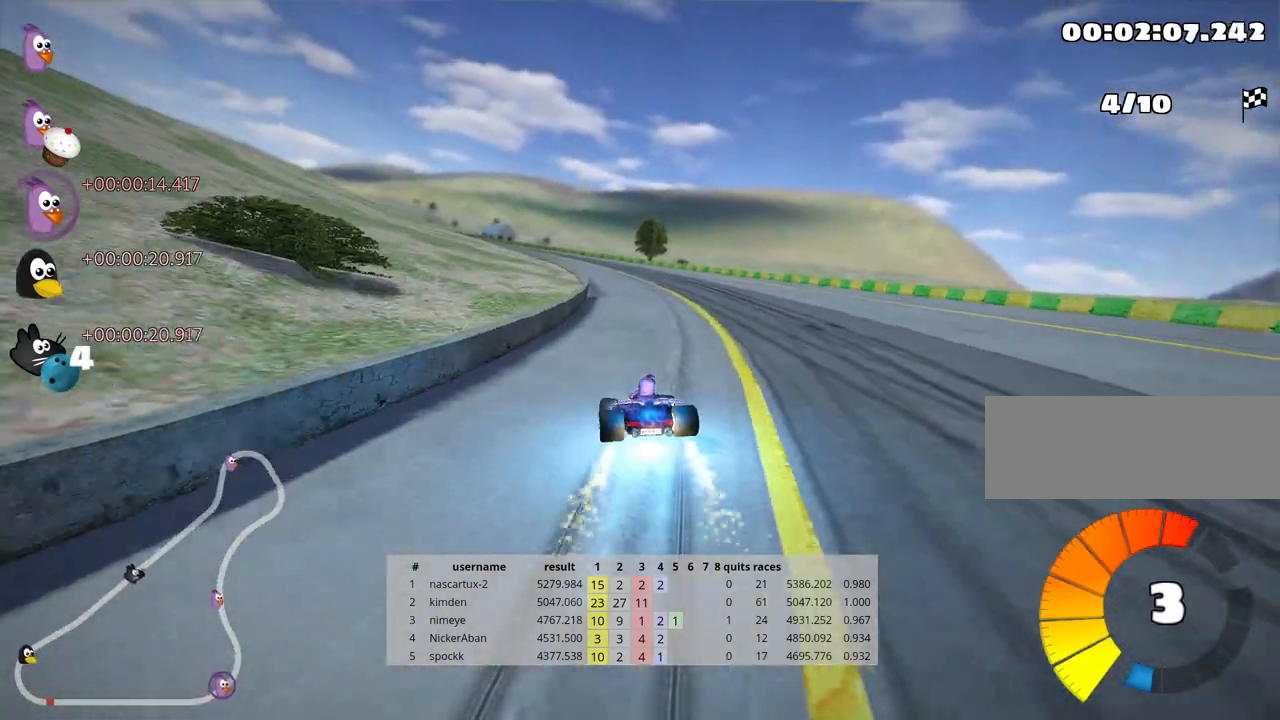
Gameplay with keyboard; each line is a JSON object with the keys held at the frame after it. "events" lists presses ("down") and releases ("up") of "down", "fire", "flag", "left", "look", "nitro", "right", "skid" and "up" between this image and that frame as [ms after this image, input, new state], when the widget could be followed in between. No other keys are recorded. Mouse input is not recorded. Key names are as the overlay labels them; some are game actions (e.g. jump) rather than physical keys.
{"keys": ["left", "skid", "up"], "events": [[50, "nitro", "up"], [167, "right", "up"], [433, "left", "down"], [483, "skid", "down"]]}
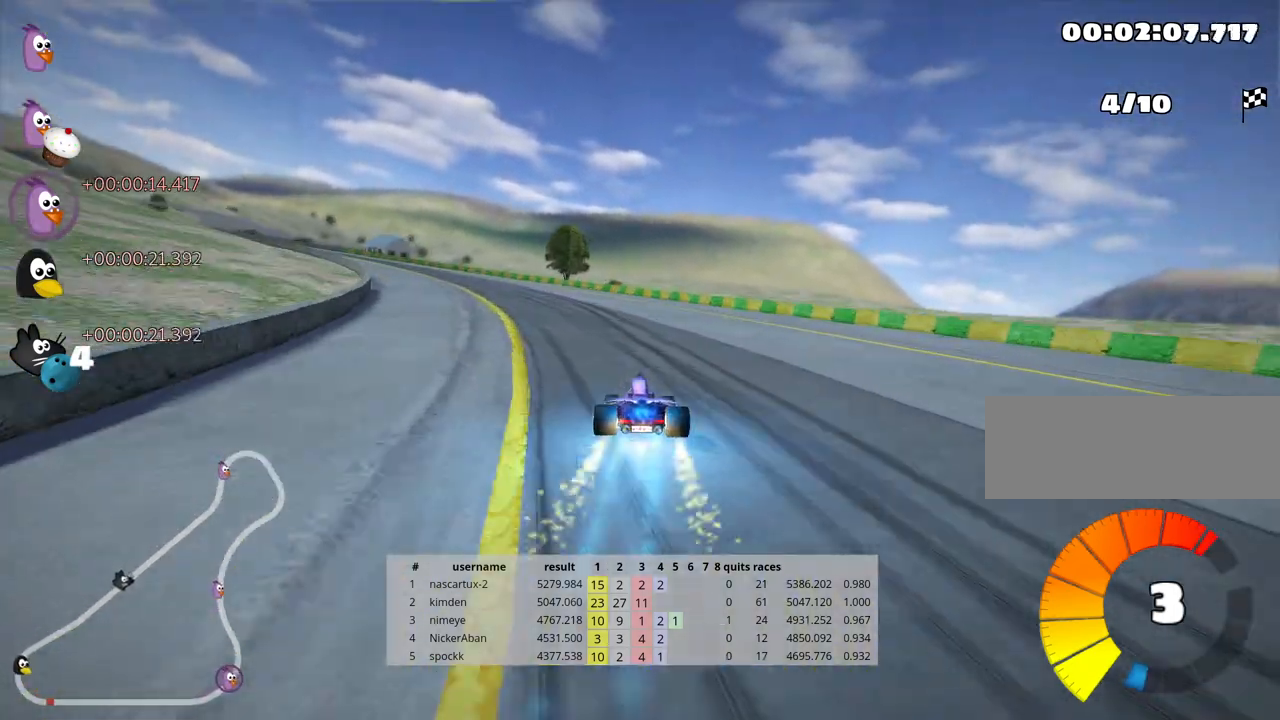
{"keys": ["skid", "up"], "events": [[500, "left", "up"]]}
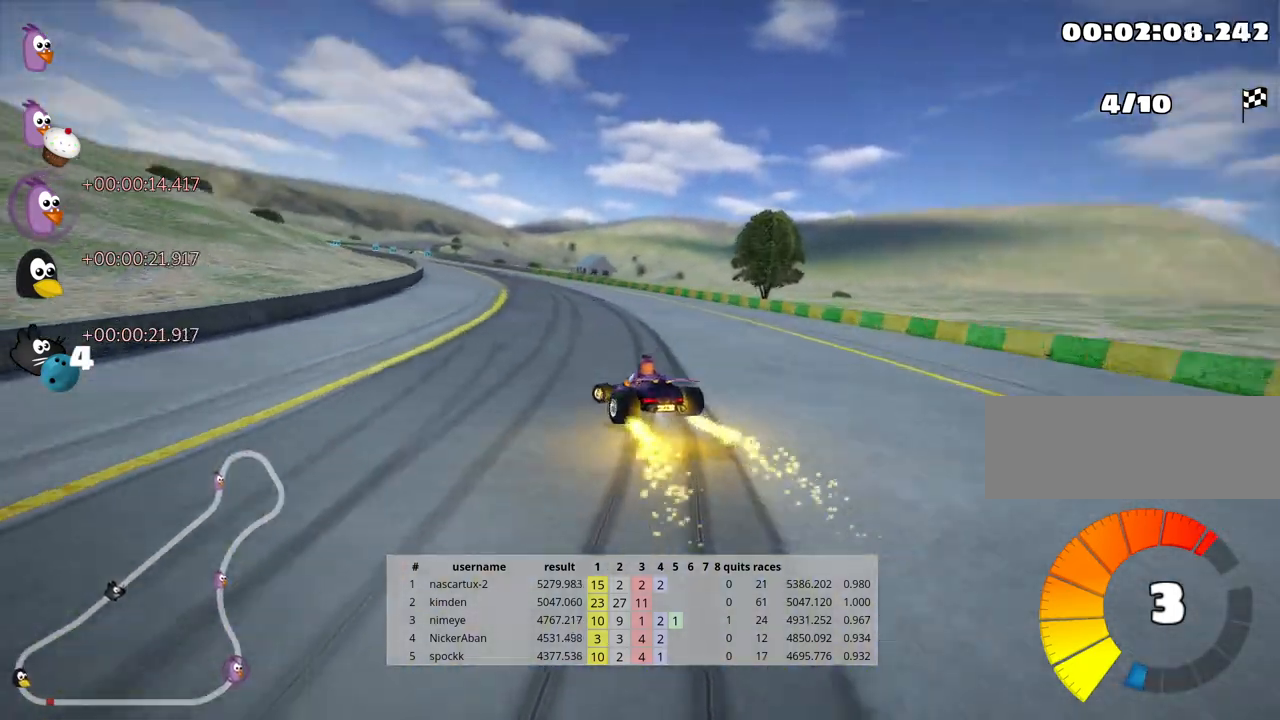
{"keys": ["right", "skid", "up"], "events": [[50, "right", "down"]]}
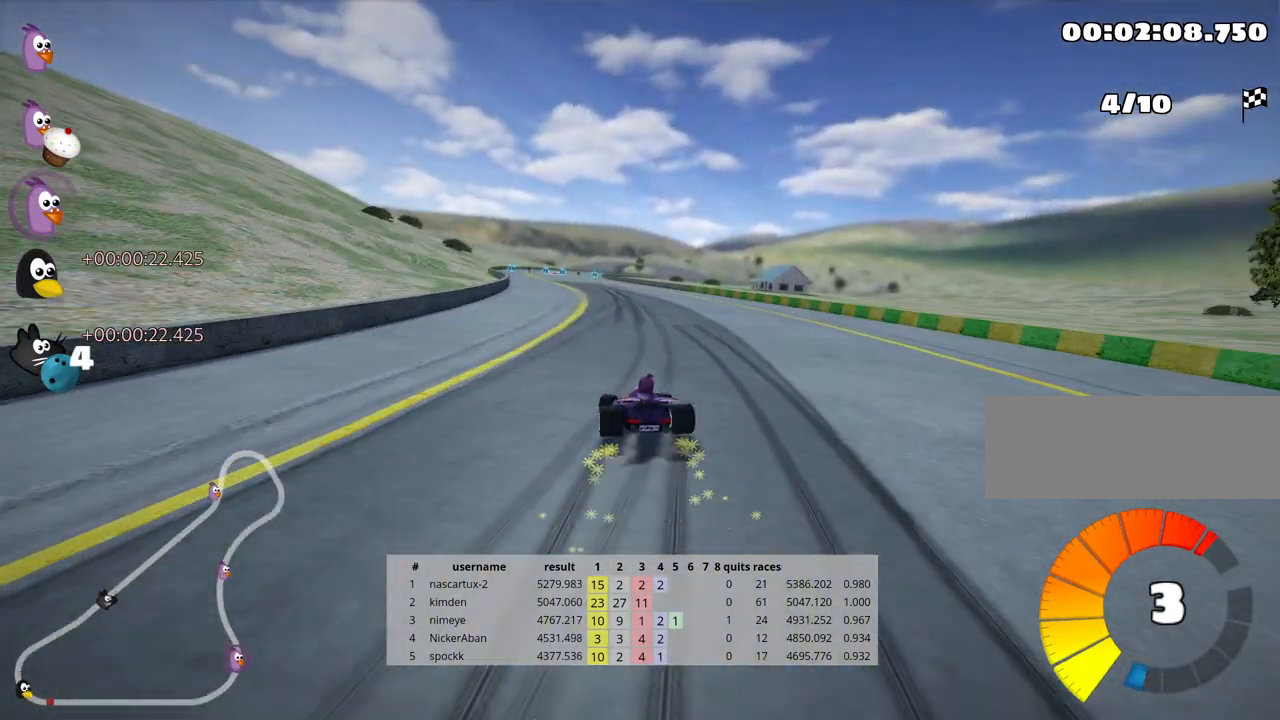
{"keys": ["right", "skid", "up"], "events": []}
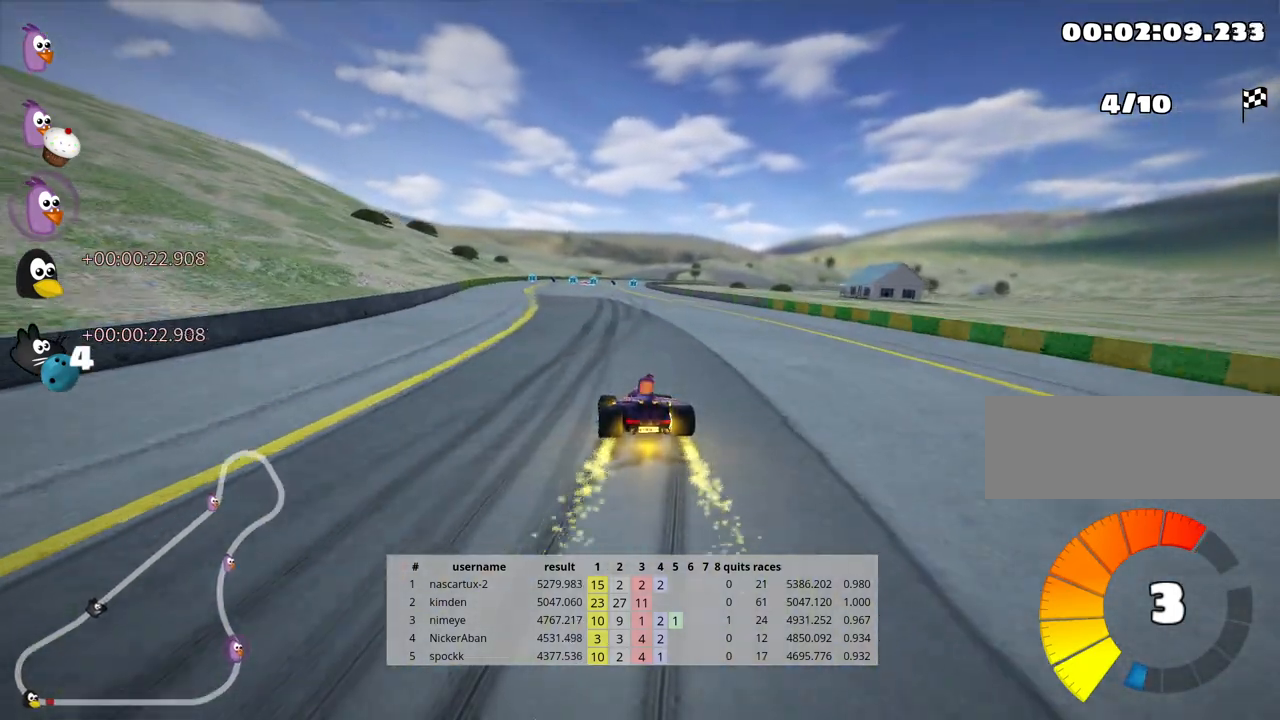
{"keys": ["right", "skid", "up"], "events": []}
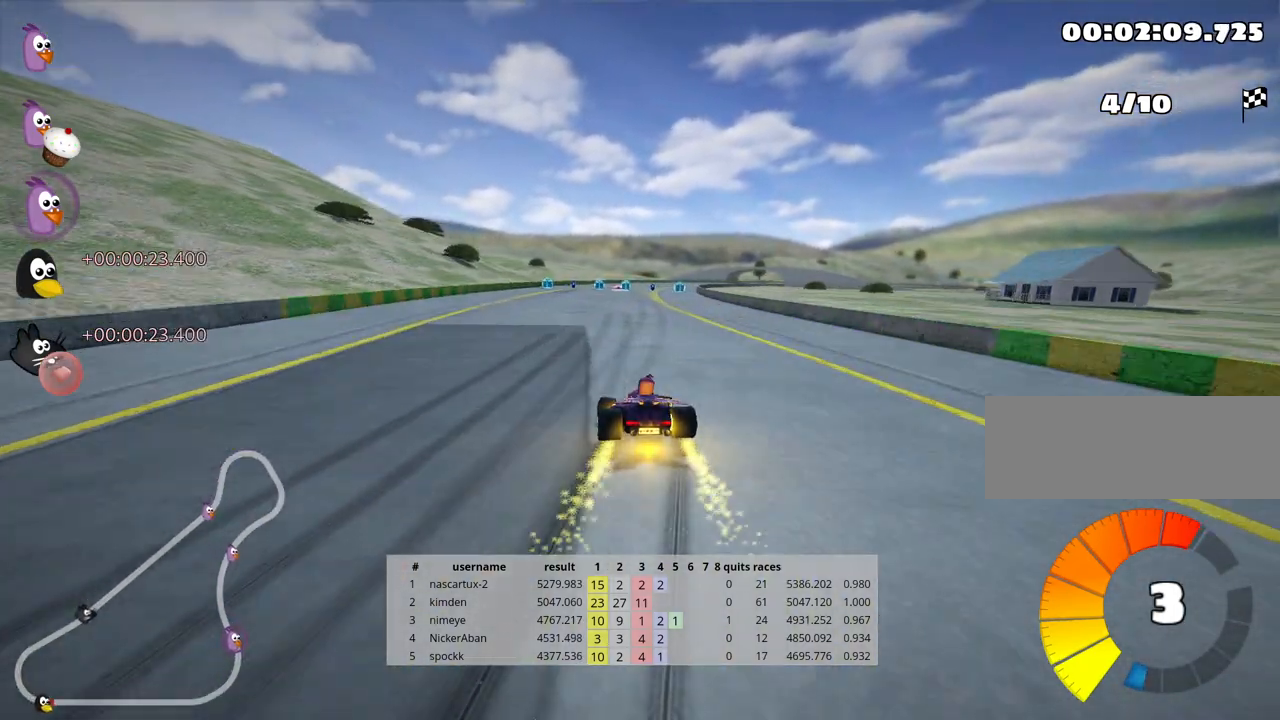
{"keys": ["right", "skid", "up"], "events": []}
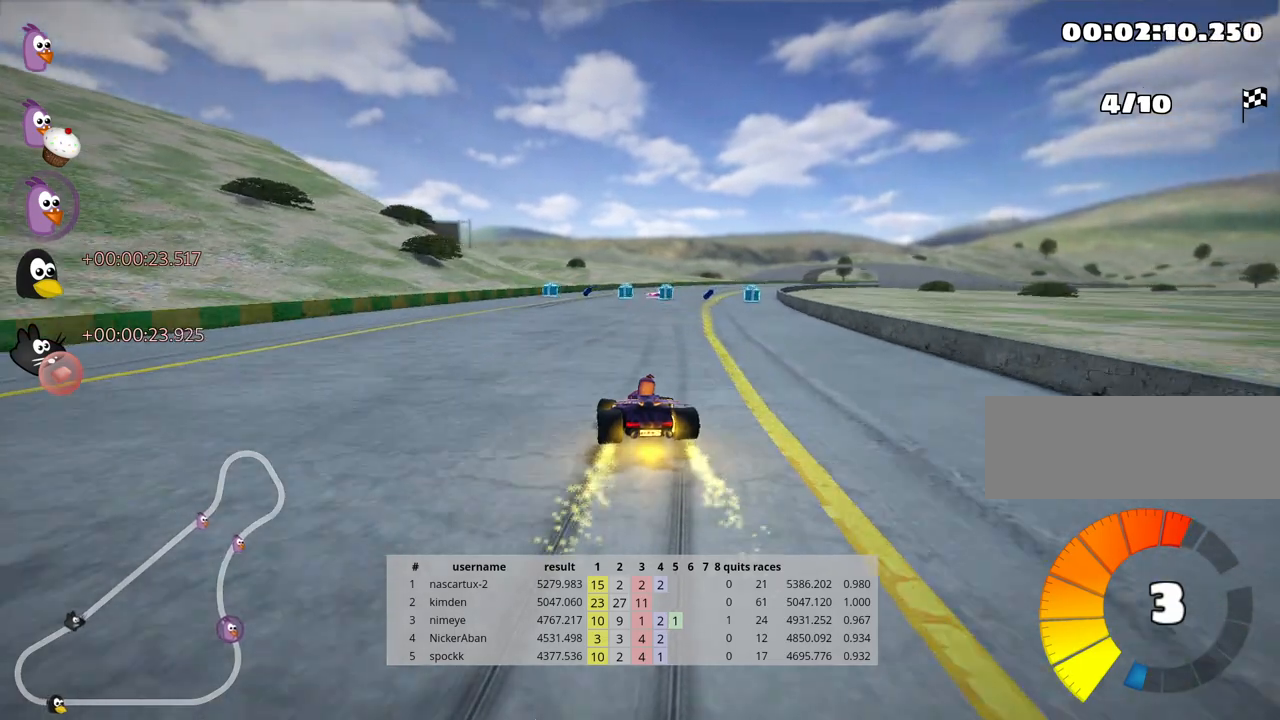
{"keys": ["up"], "events": [[50, "nitro", "down"], [117, "skid", "up"], [217, "nitro", "up"], [333, "right", "up"]]}
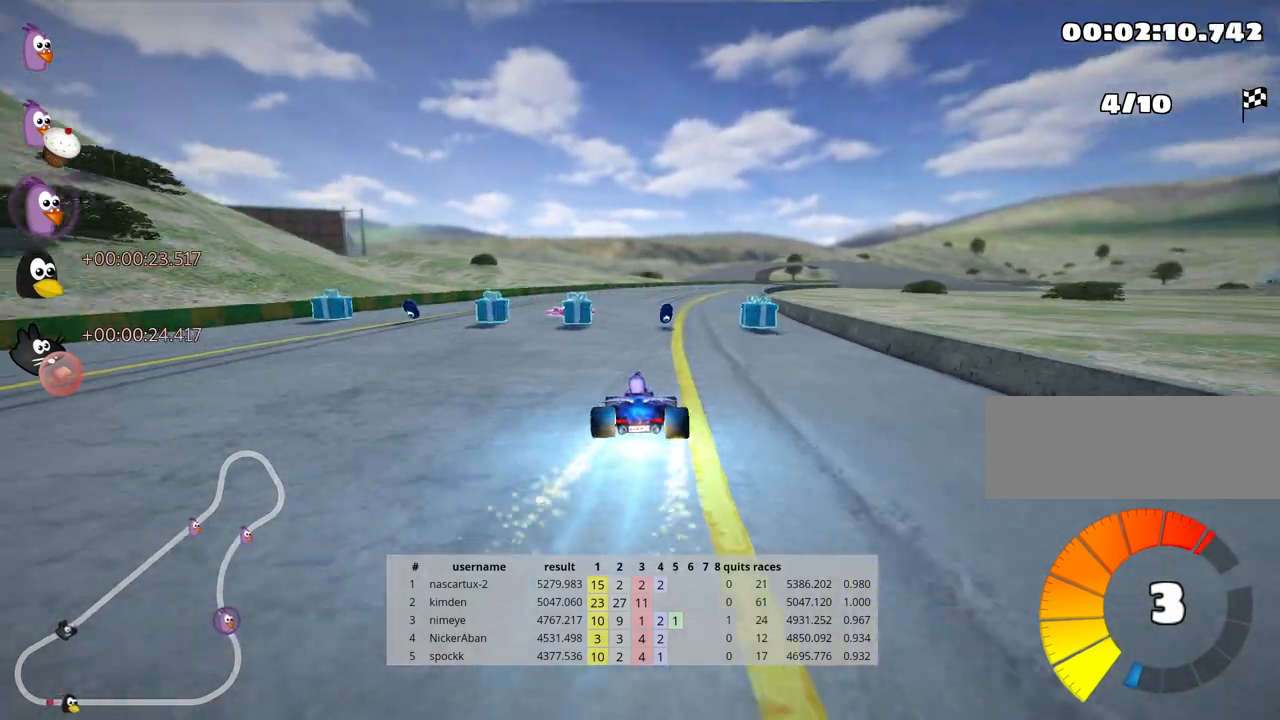
{"keys": ["right", "skid", "up"], "events": [[250, "left", "down"], [367, "left", "up"], [450, "skid", "down"], [500, "right", "down"]]}
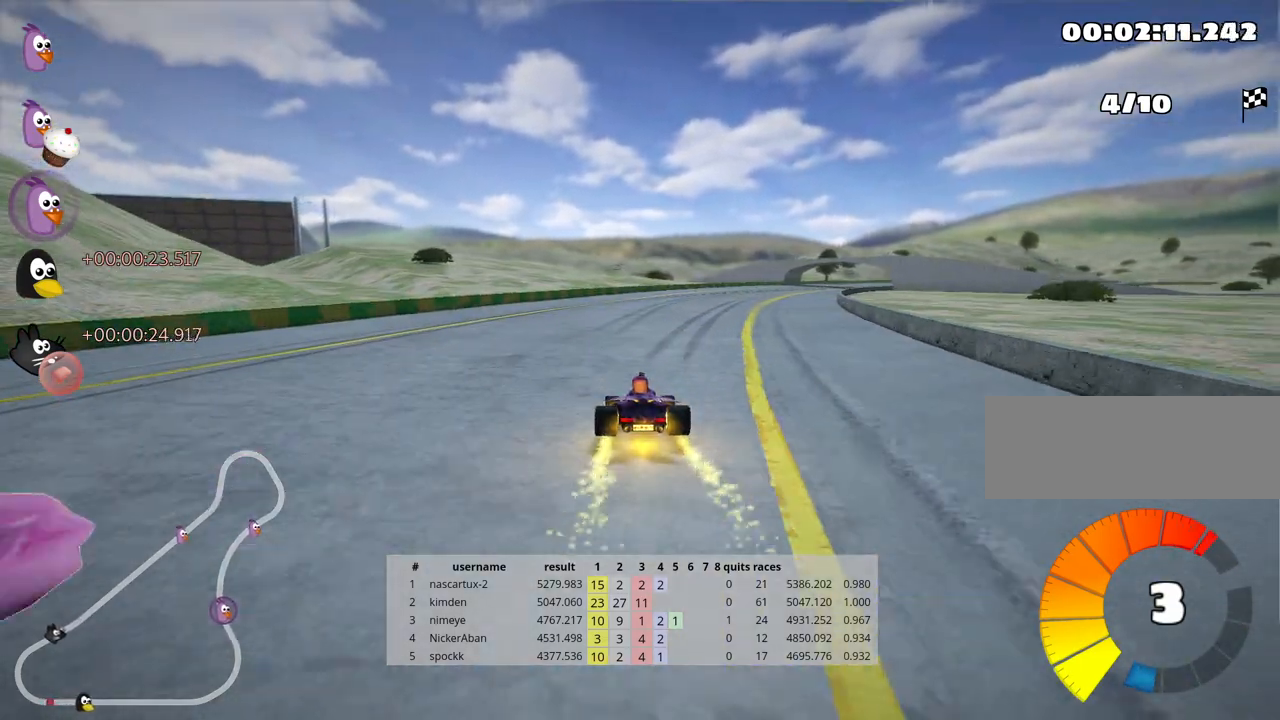
{"keys": ["left", "skid", "up"], "events": [[333, "right", "up"], [350, "left", "down"]]}
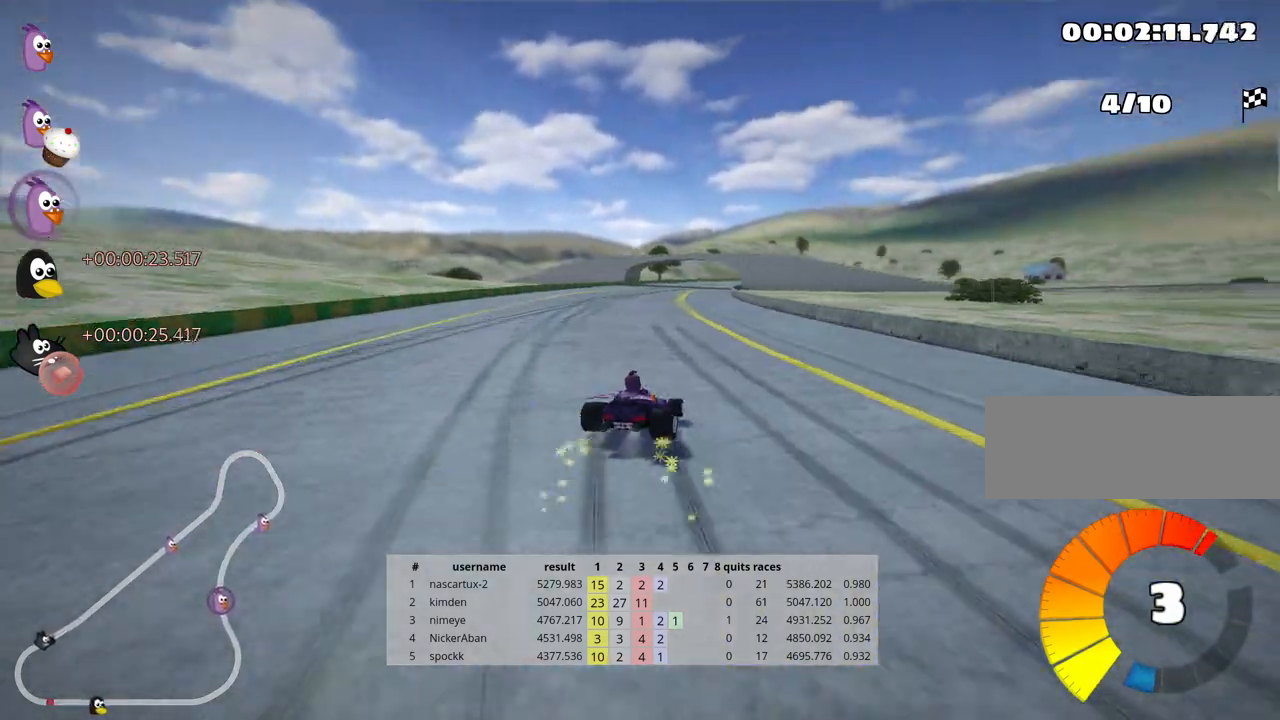
{"keys": ["left", "skid", "up"], "events": []}
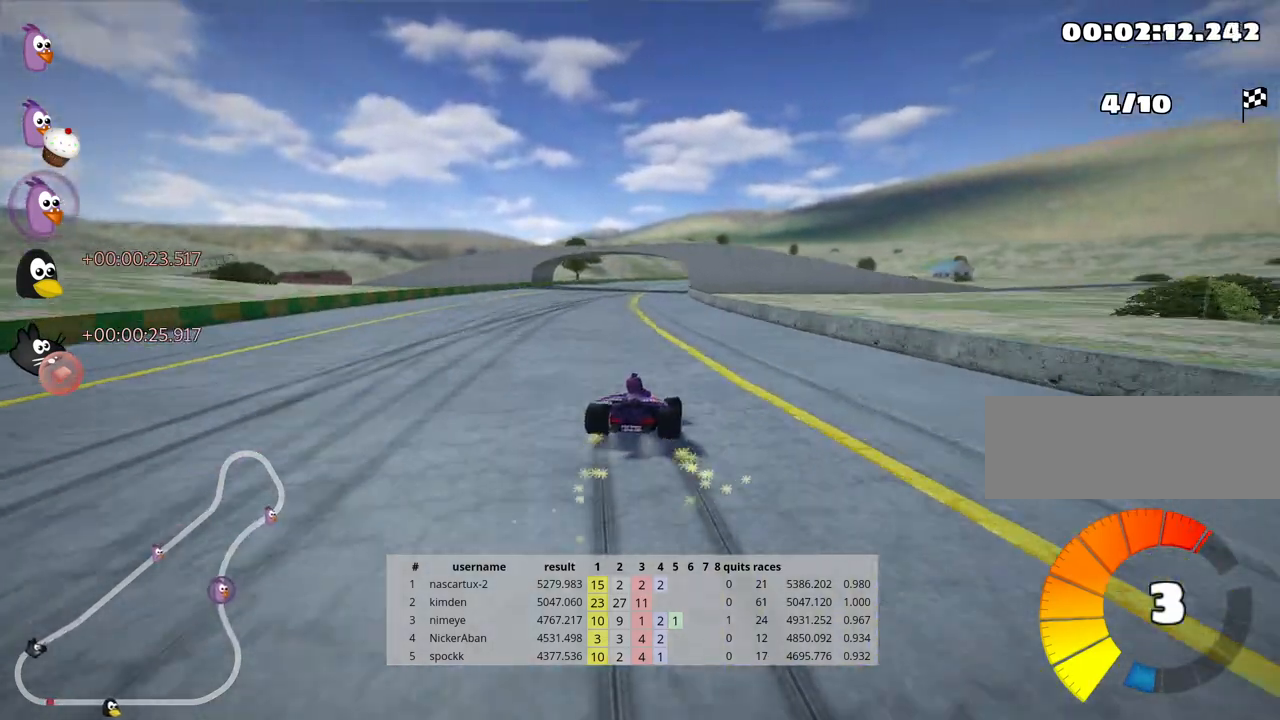
{"keys": ["up"], "events": [[200, "nitro", "down"], [317, "skid", "up"], [333, "nitro", "up"], [450, "left", "up"]]}
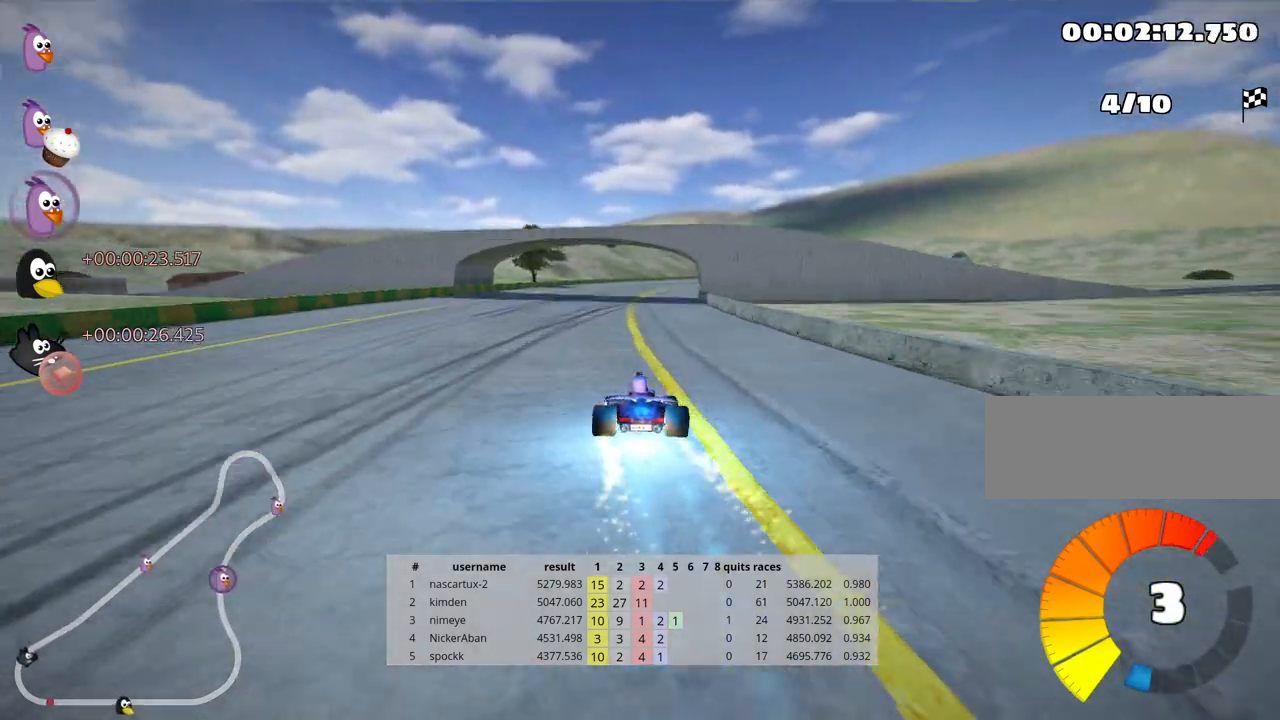
{"keys": ["up"], "events": []}
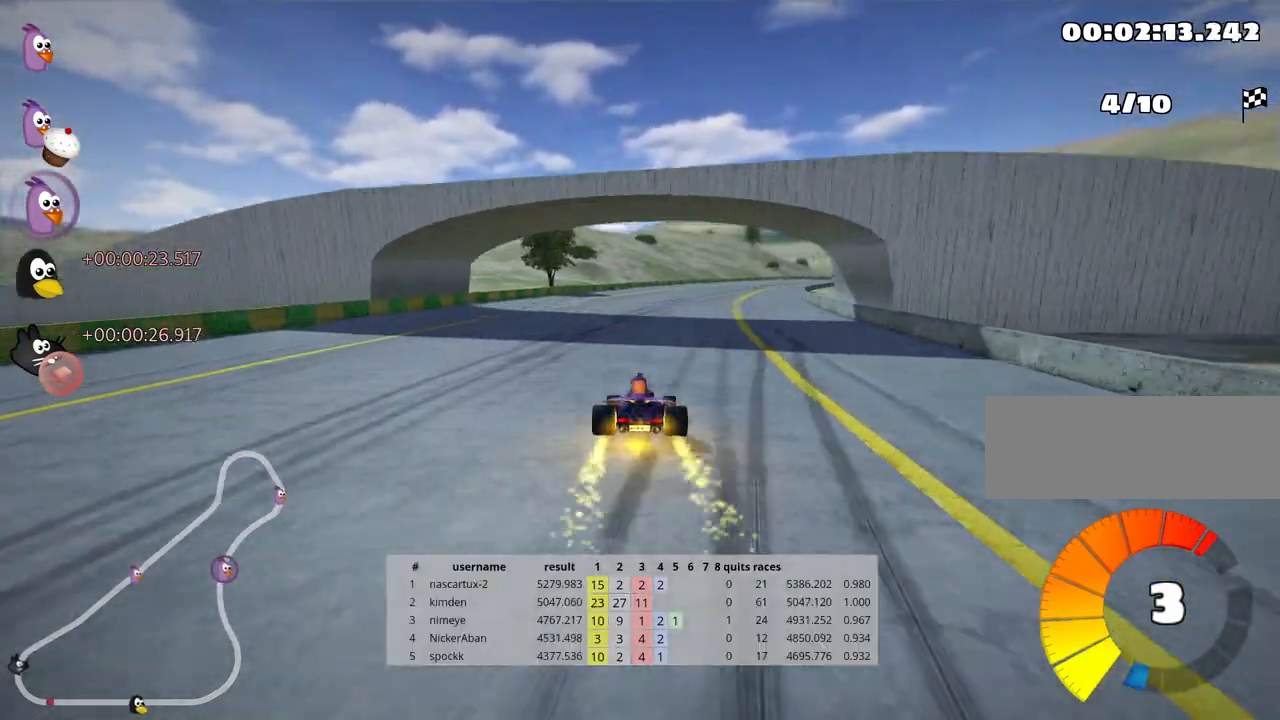
{"keys": ["left", "skid", "up"], "events": [[200, "skid", "down"], [233, "right", "down"], [400, "right", "up"], [433, "left", "down"]]}
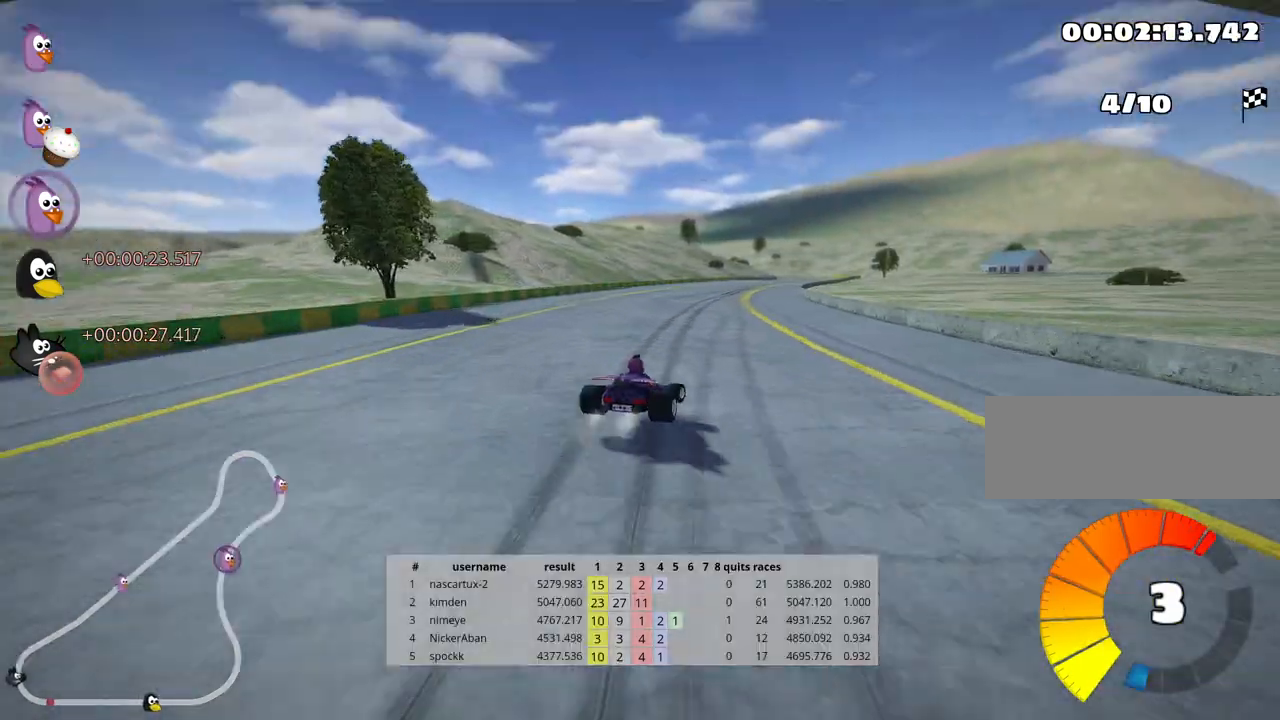
{"keys": ["left", "skid", "up"], "events": []}
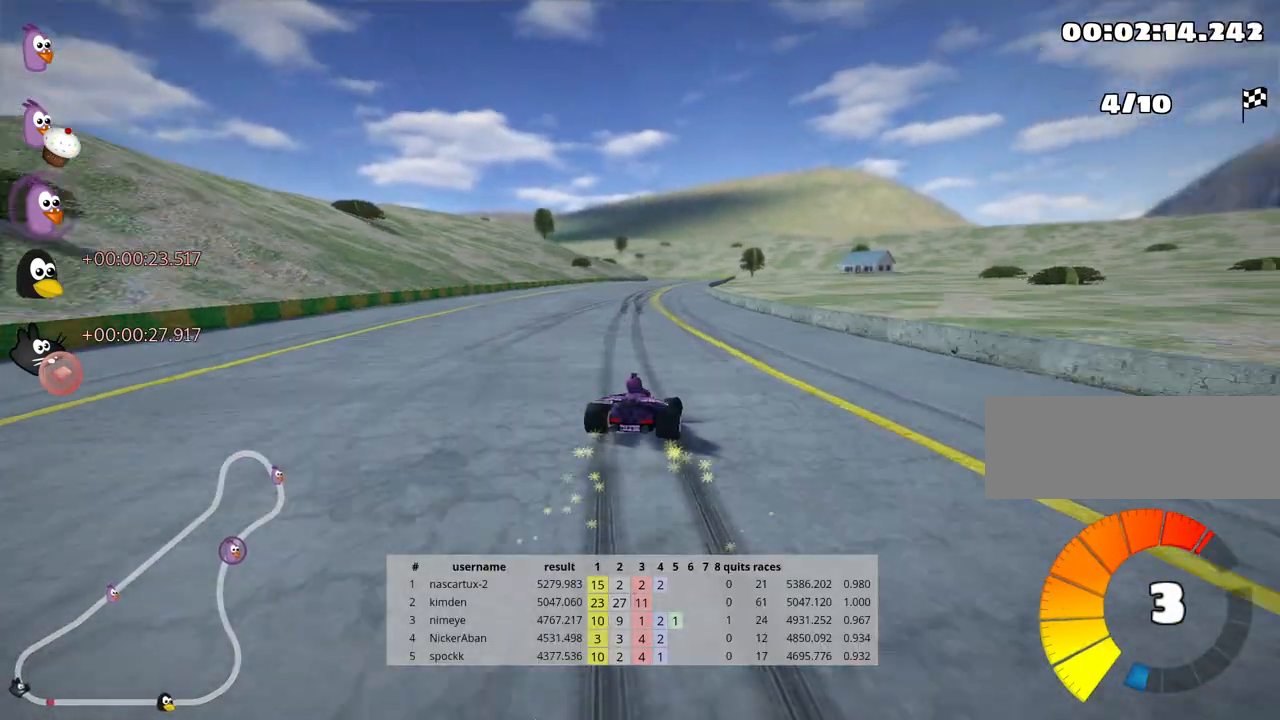
{"keys": ["left", "nitro", "up"], "events": [[50, "right", "down"], [100, "left", "up"], [150, "left", "down"], [200, "right", "up"], [450, "nitro", "down"], [483, "skid", "up"]]}
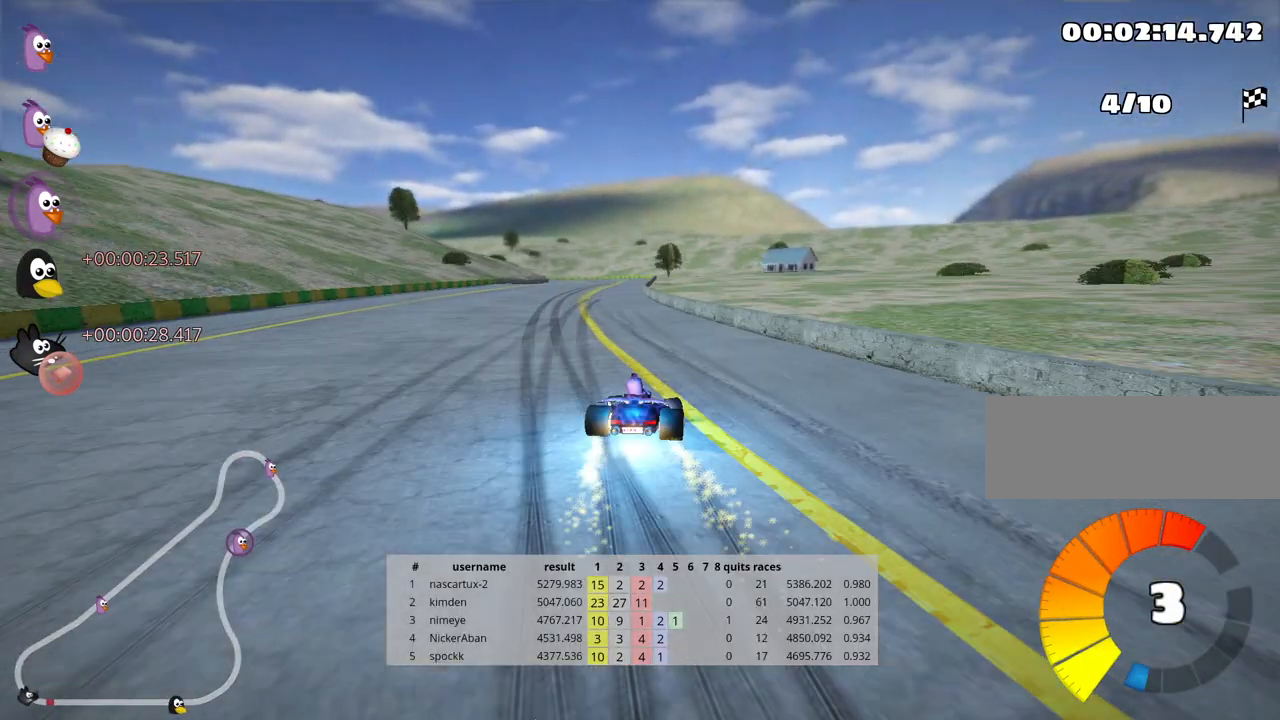
{"keys": ["up"], "events": [[167, "nitro", "up"], [200, "left", "up"]]}
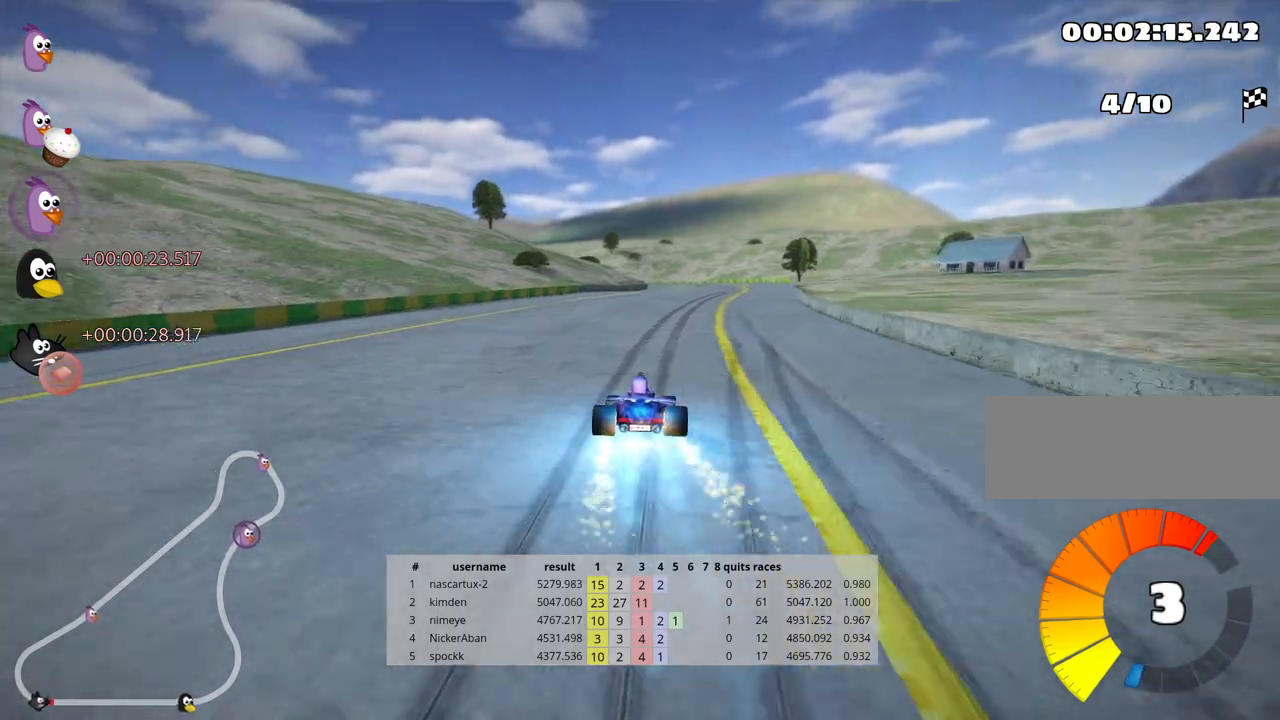
{"keys": ["right", "up"], "events": [[100, "right", "down"]]}
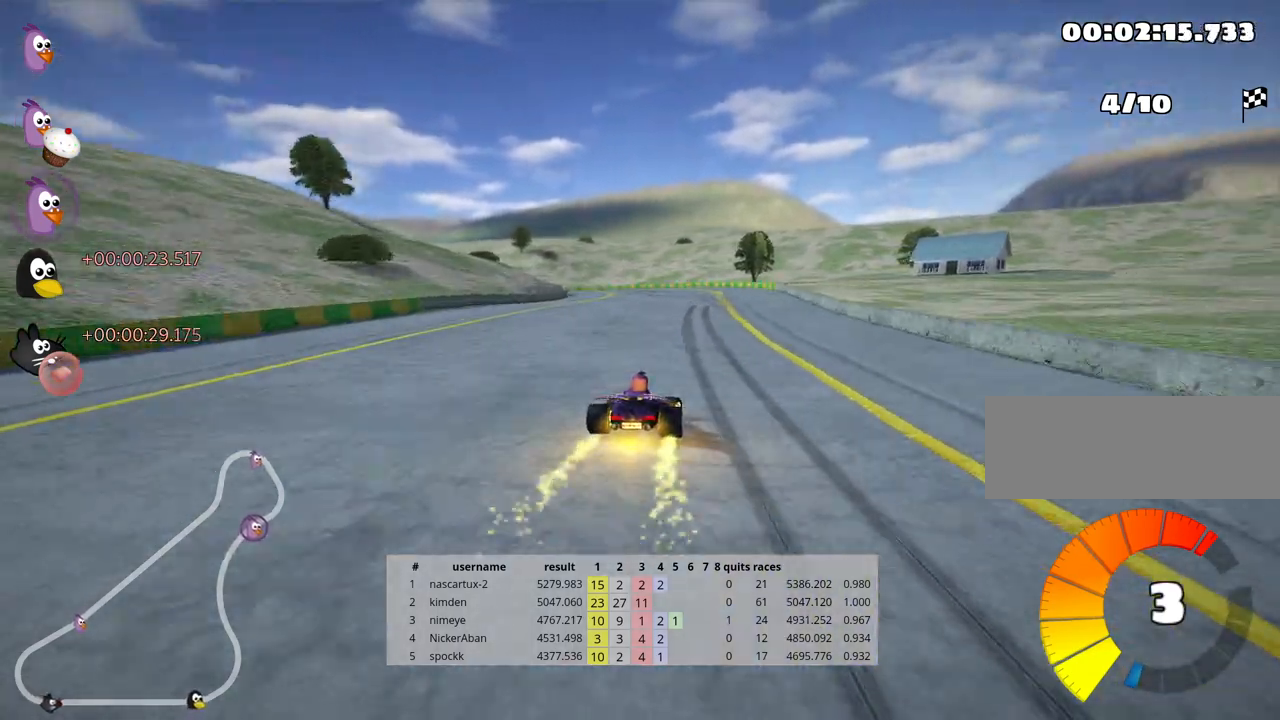
{"keys": ["right", "skid", "up"], "events": [[17, "right", "up"], [50, "left", "down"], [50, "skid", "down"], [283, "left", "up"], [367, "right", "down"]]}
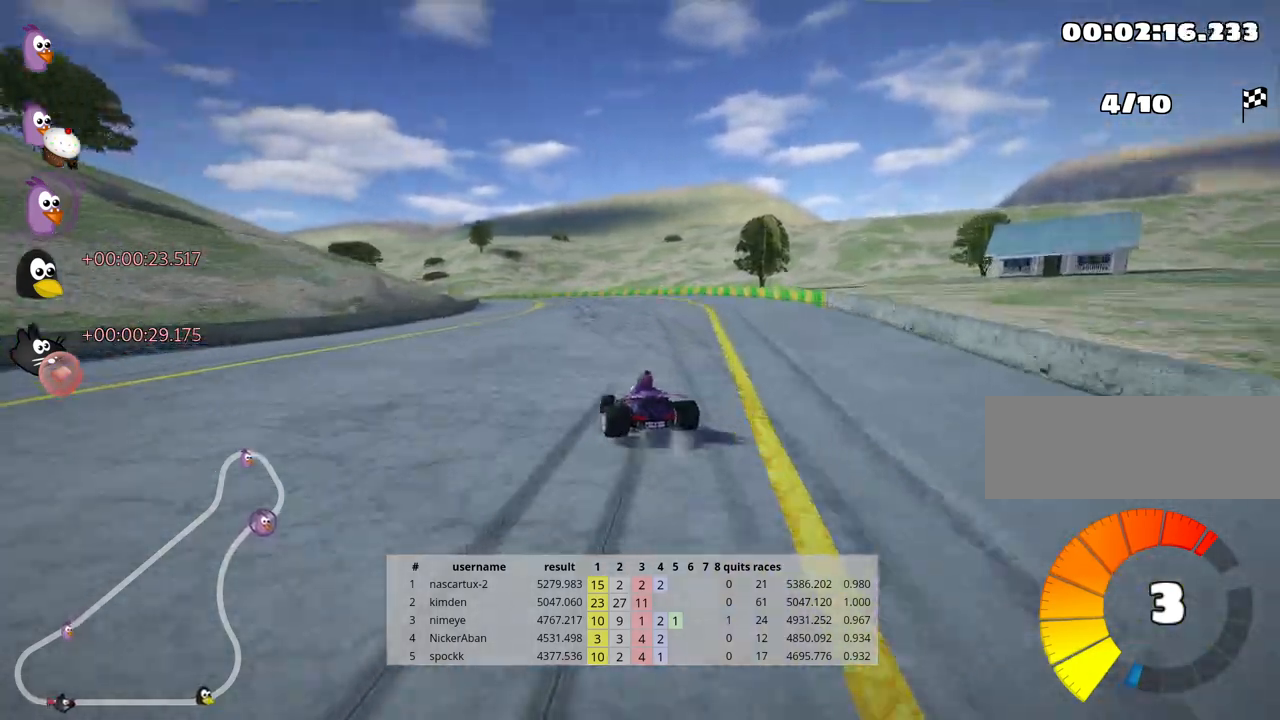
{"keys": ["skid", "up"], "events": [[117, "left", "down"], [183, "right", "up"], [367, "left", "up"]]}
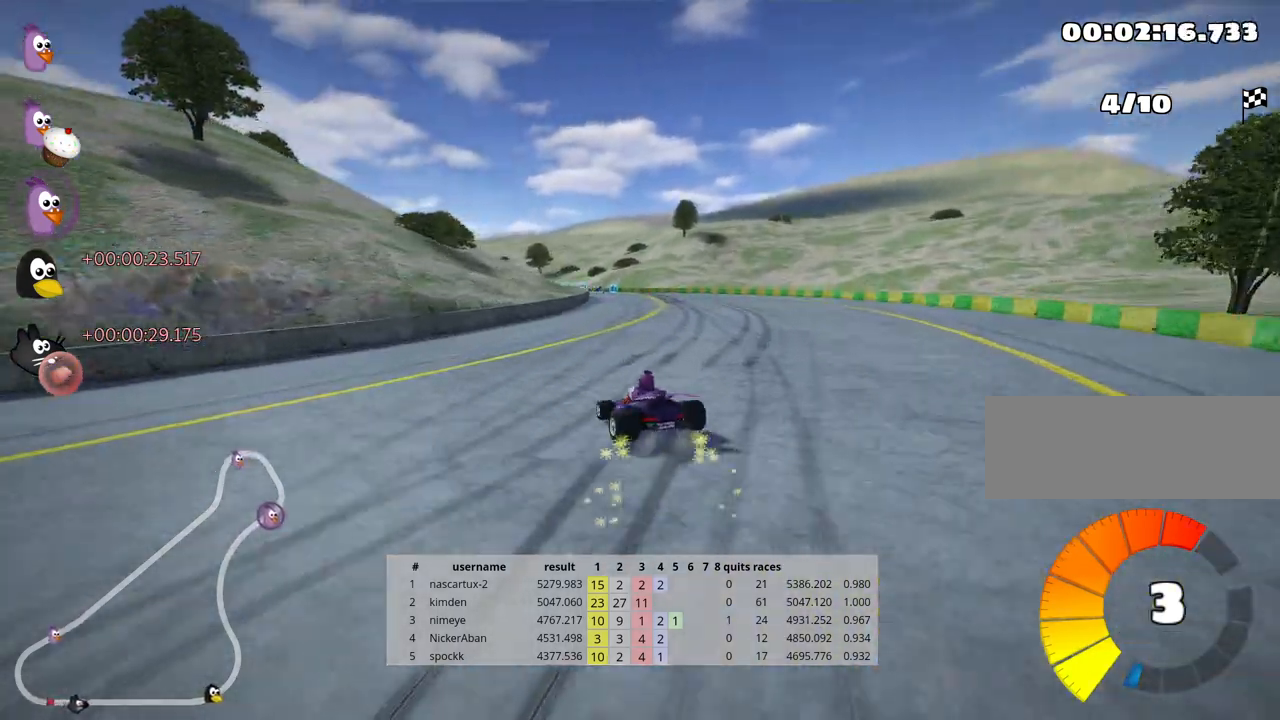
{"keys": ["right", "skid", "up"], "events": [[150, "right", "down"]]}
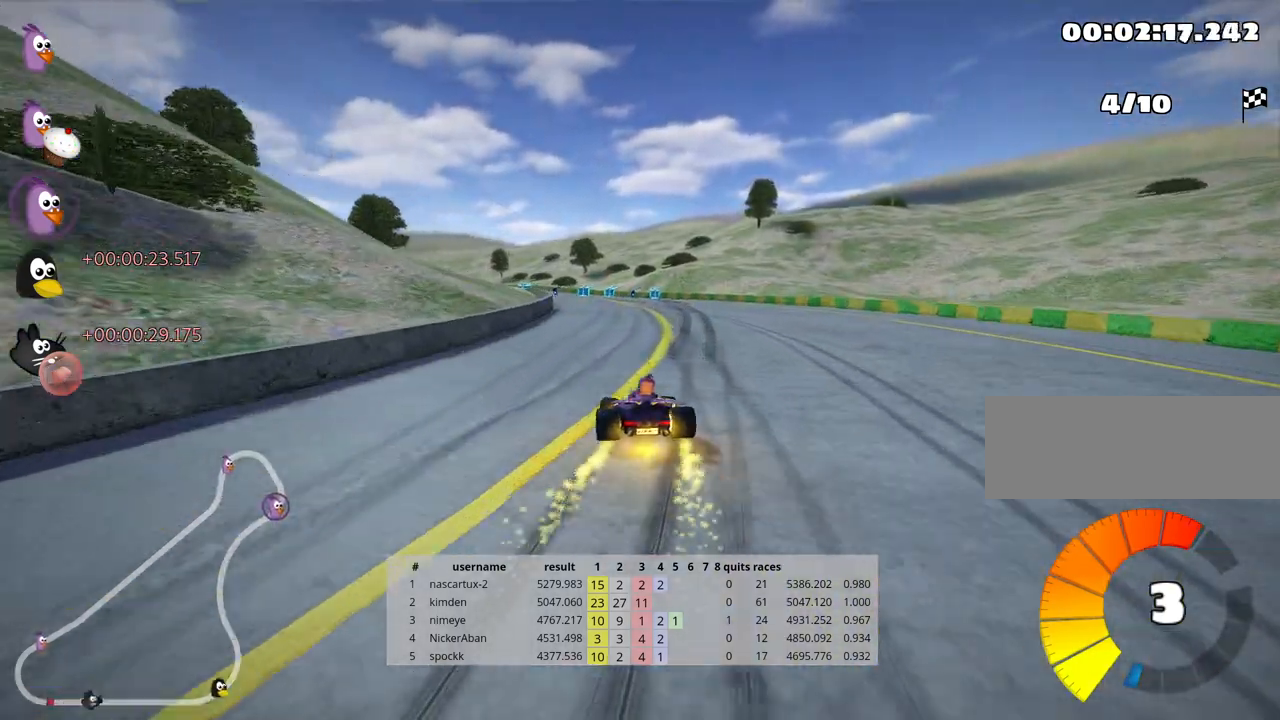
{"keys": ["left", "skid", "up"], "events": [[217, "left", "down"], [283, "right", "up"], [317, "nitro", "down"], [450, "nitro", "up"]]}
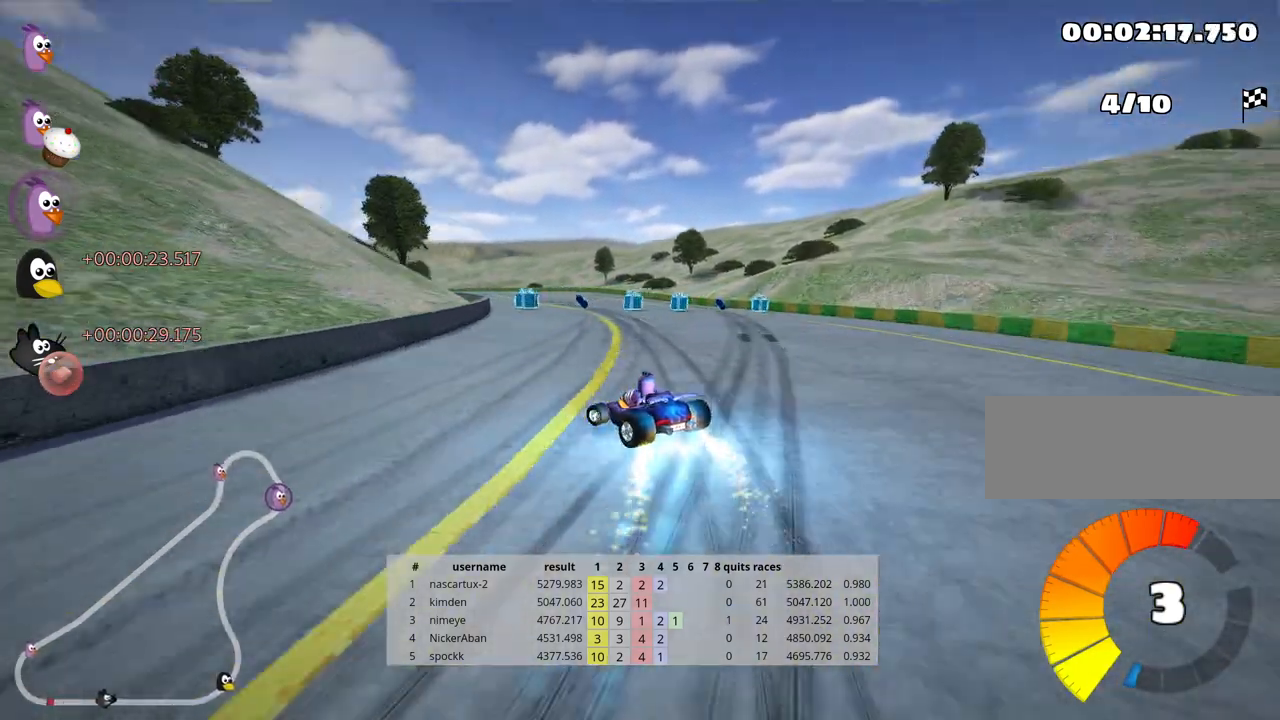
{"keys": ["right", "skid", "up"], "events": [[200, "right", "down"], [300, "left", "up"]]}
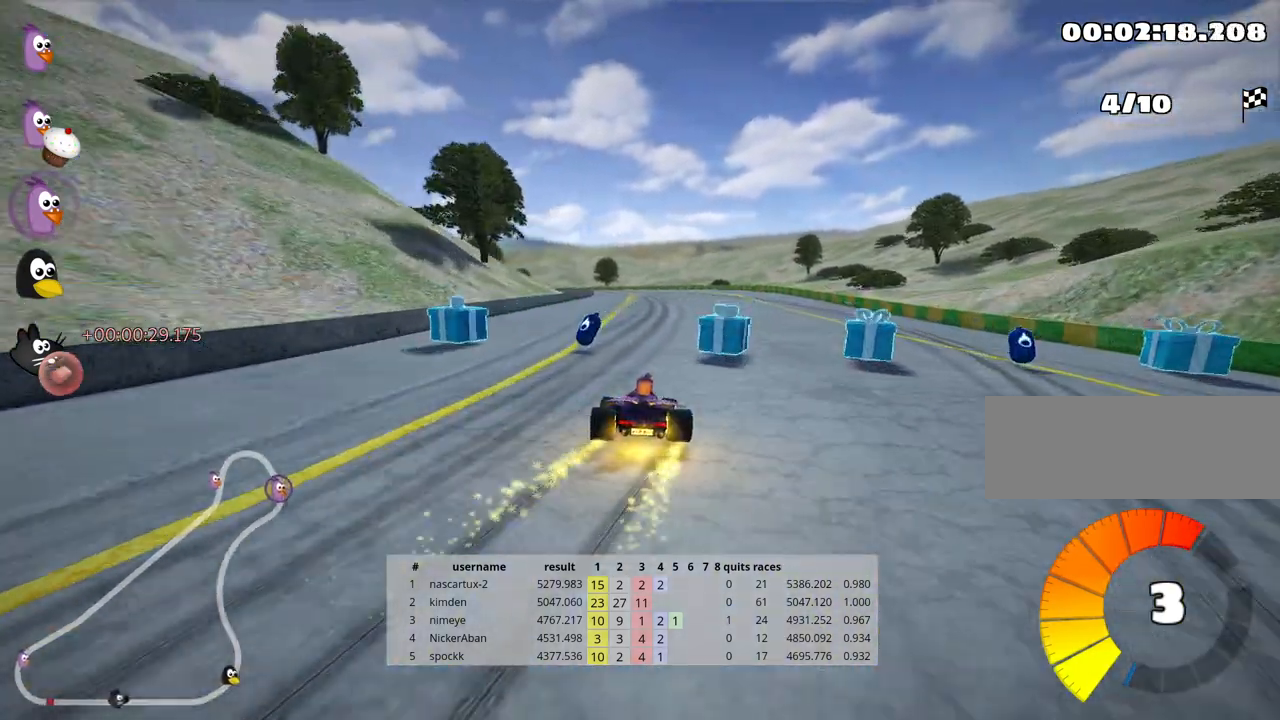
{"keys": ["skid", "up"], "events": [[267, "left", "down"], [317, "right", "up"], [500, "left", "up"]]}
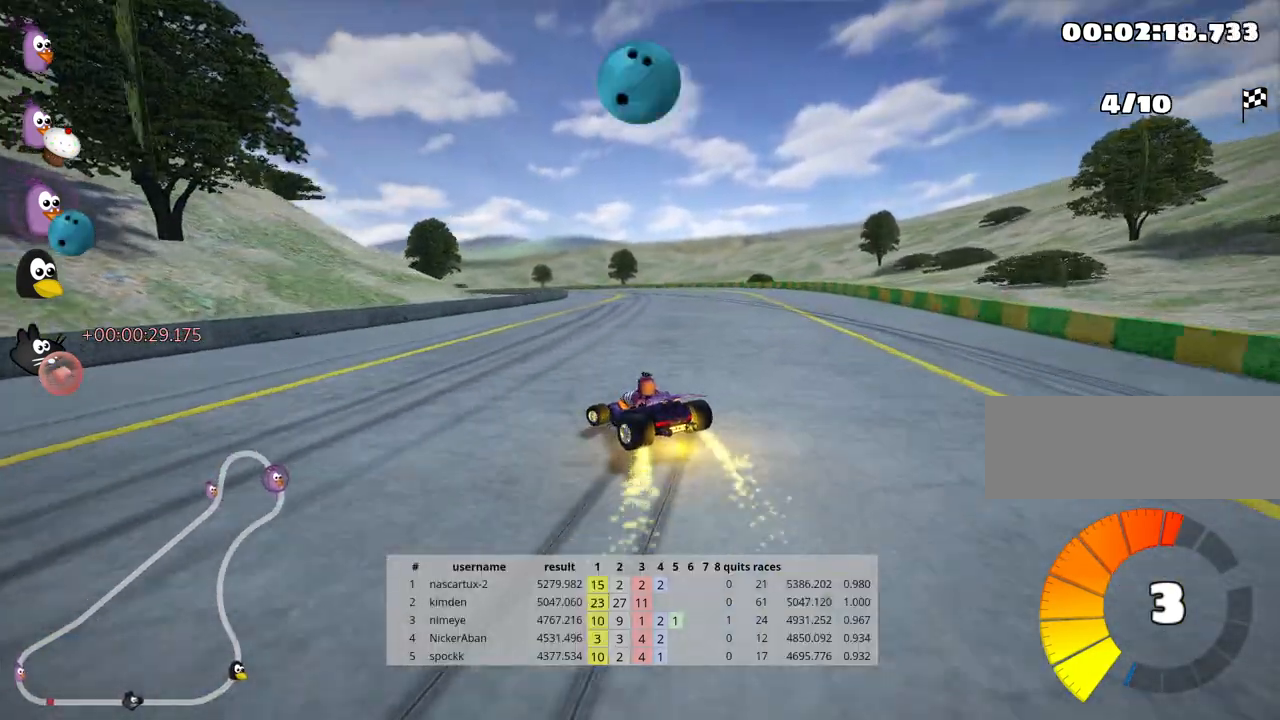
{"keys": ["up"], "events": [[17, "right", "down"], [200, "skid", "up"], [250, "right", "up"]]}
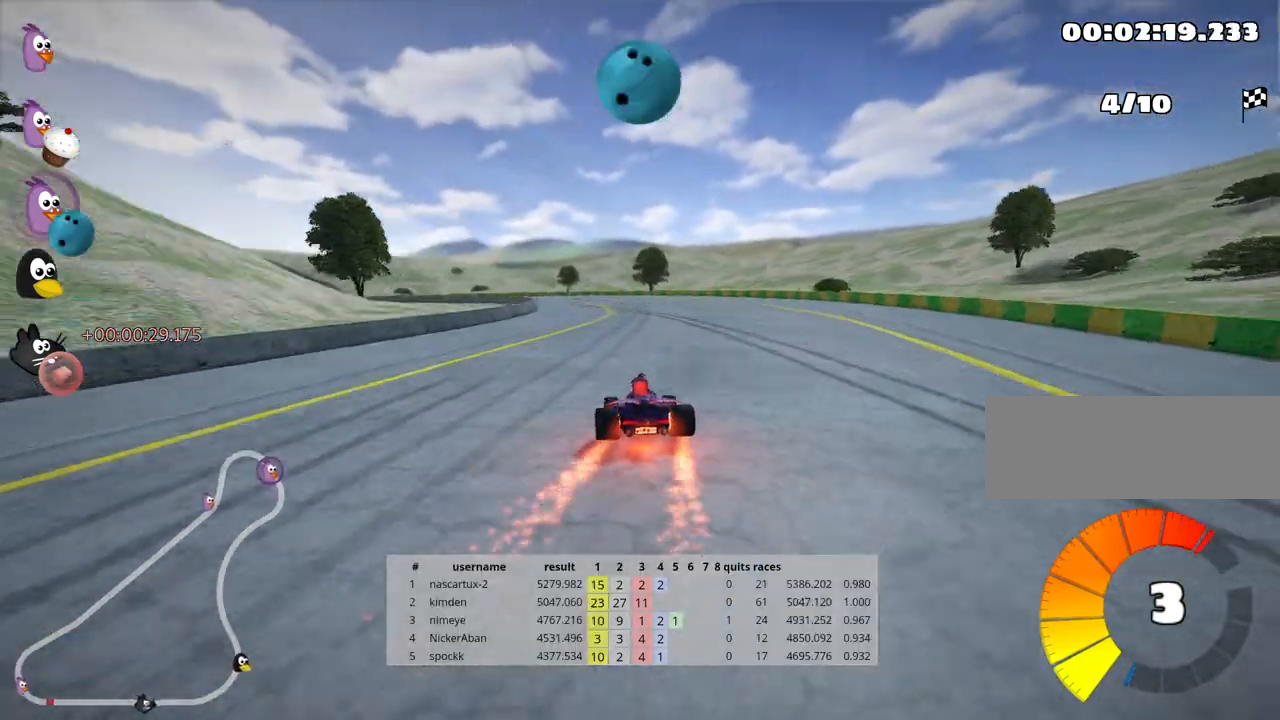
{"keys": ["left", "skid", "up"], "events": [[350, "skid", "down"], [367, "left", "down"]]}
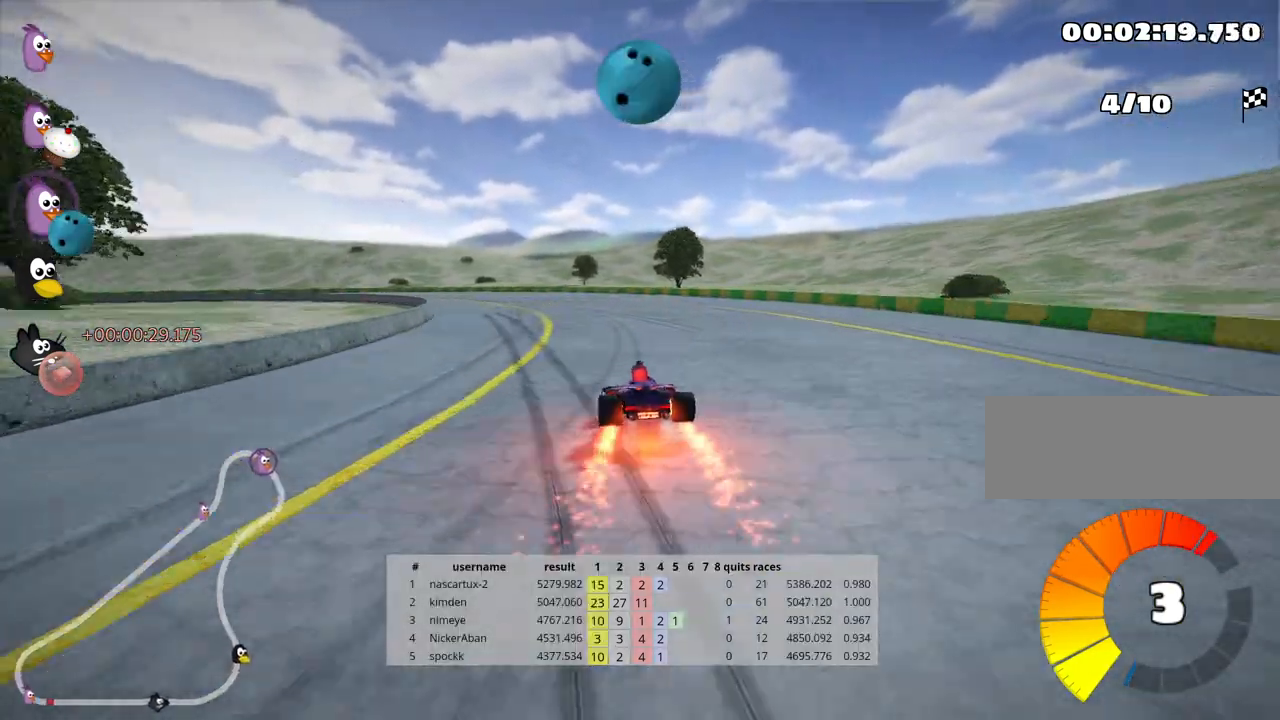
{"keys": ["skid", "up"], "events": [[100, "left", "up"], [200, "left", "down"], [433, "left", "up"]]}
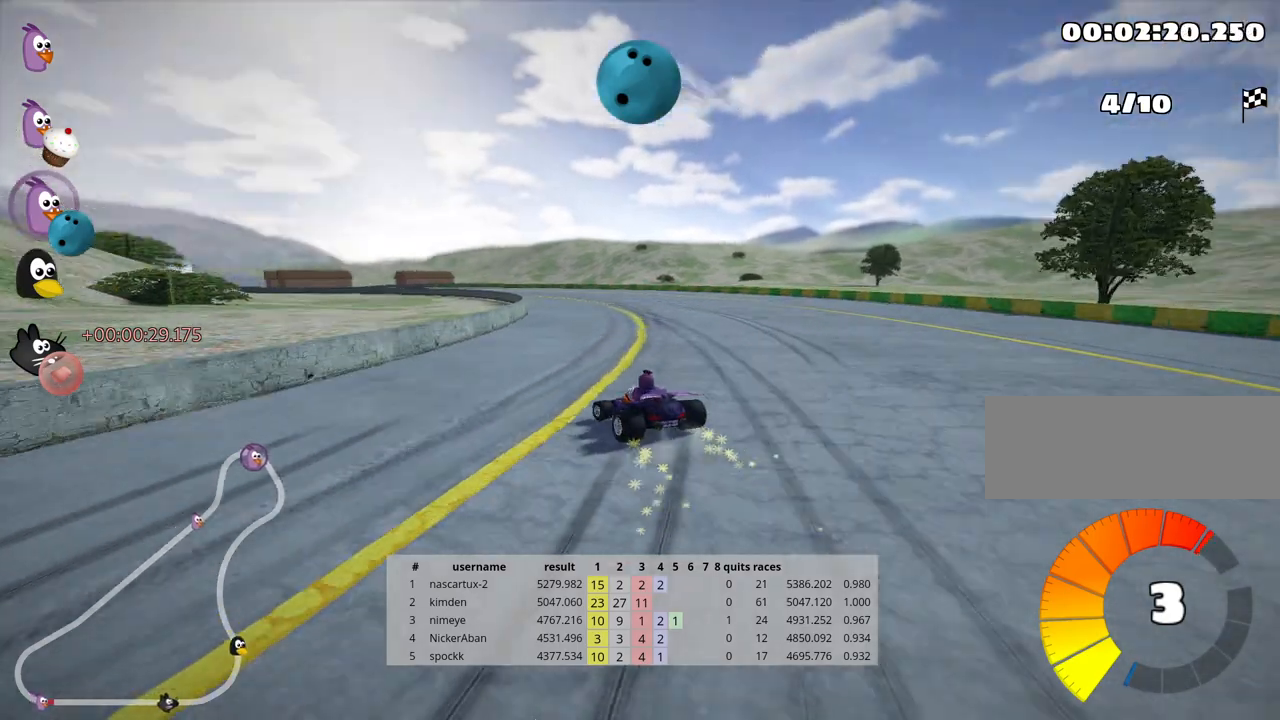
{"keys": ["left", "skid", "up"], "events": [[33, "right", "down"], [167, "left", "down"], [217, "right", "up"]]}
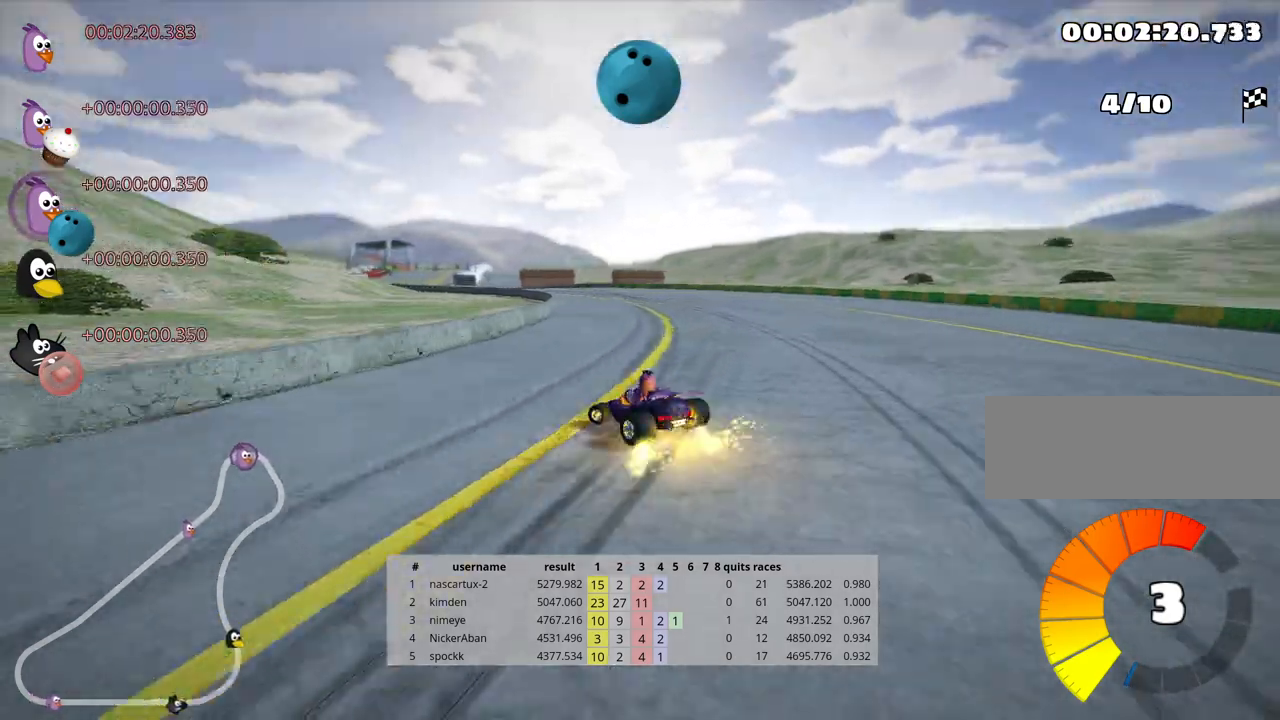
{"keys": ["left", "right", "skid", "up"], "events": [[267, "left", "up"], [267, "right", "down"], [433, "left", "down"]]}